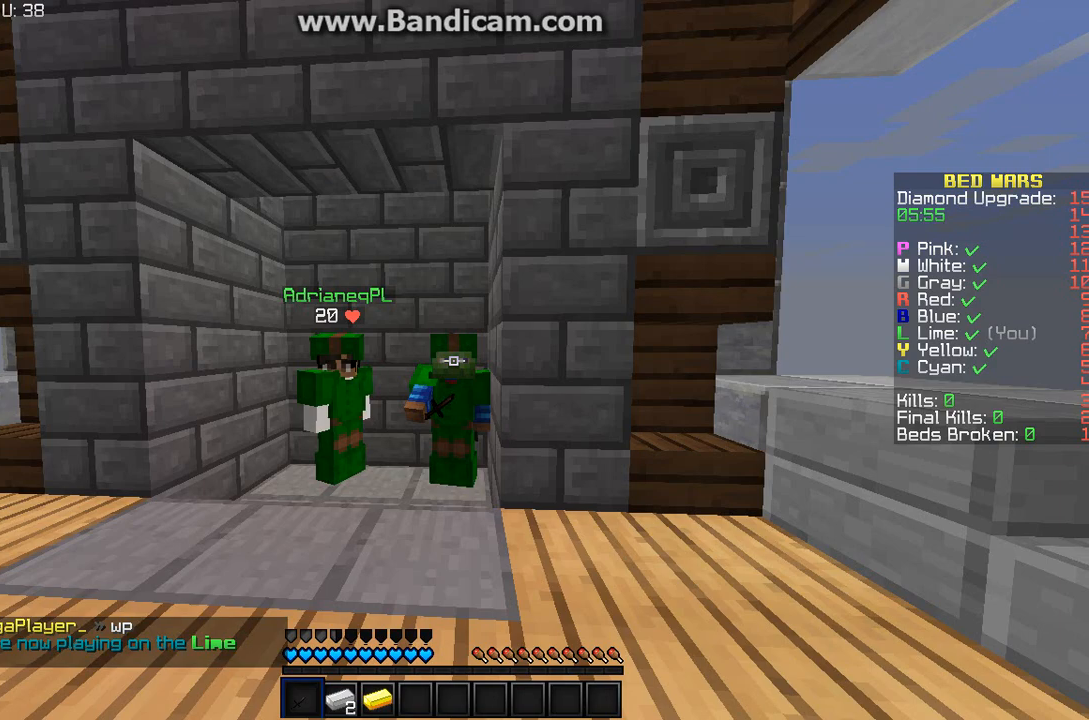
Gameplay with keyboard and mouse; each line is a JSON object with the keys and mouse buttons held at the frame after it. "events" lists presses ("down") and releases ("up") of "a", "d", "s", "w", "mouse_left" and "mouse_right" between this image and that frame as [ms after this image, input, new state], when the widget could be followed in between. "mouse_left", "mouse_right" = the "left", "right" buttons of the "mouse" list. No other keys are recorded. Fast repeated clicks can show as one long hold. Mouse movement is not recorded.
{"keys": [], "mouse": ["right"], "events": []}
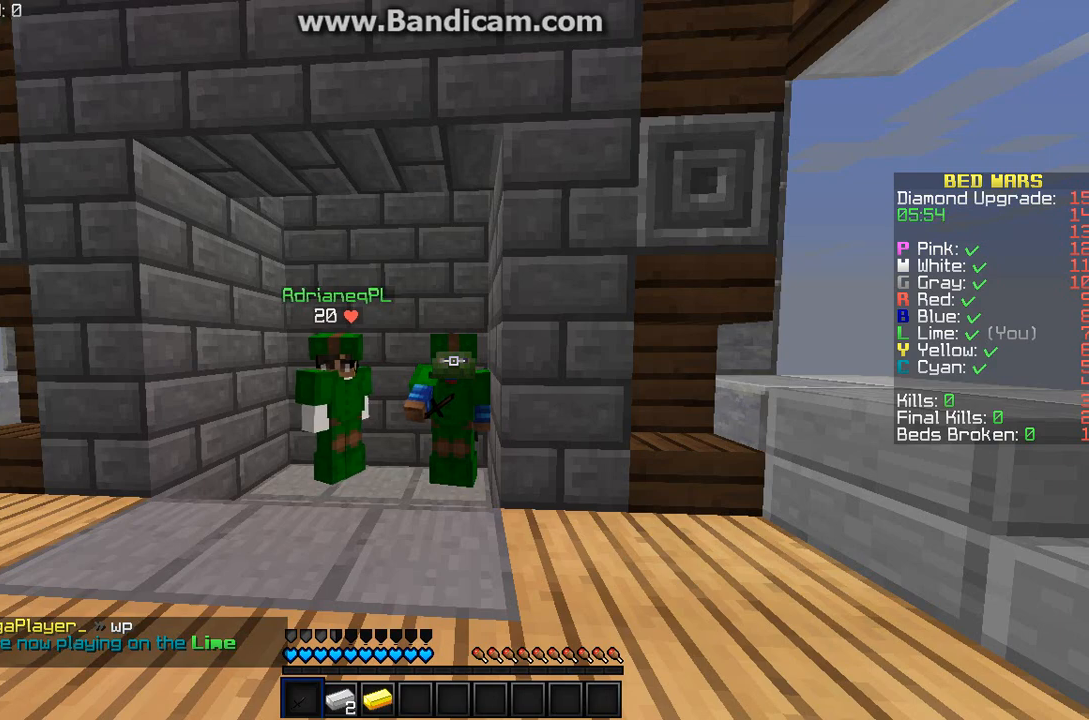
{"keys": [], "mouse": ["right"], "events": []}
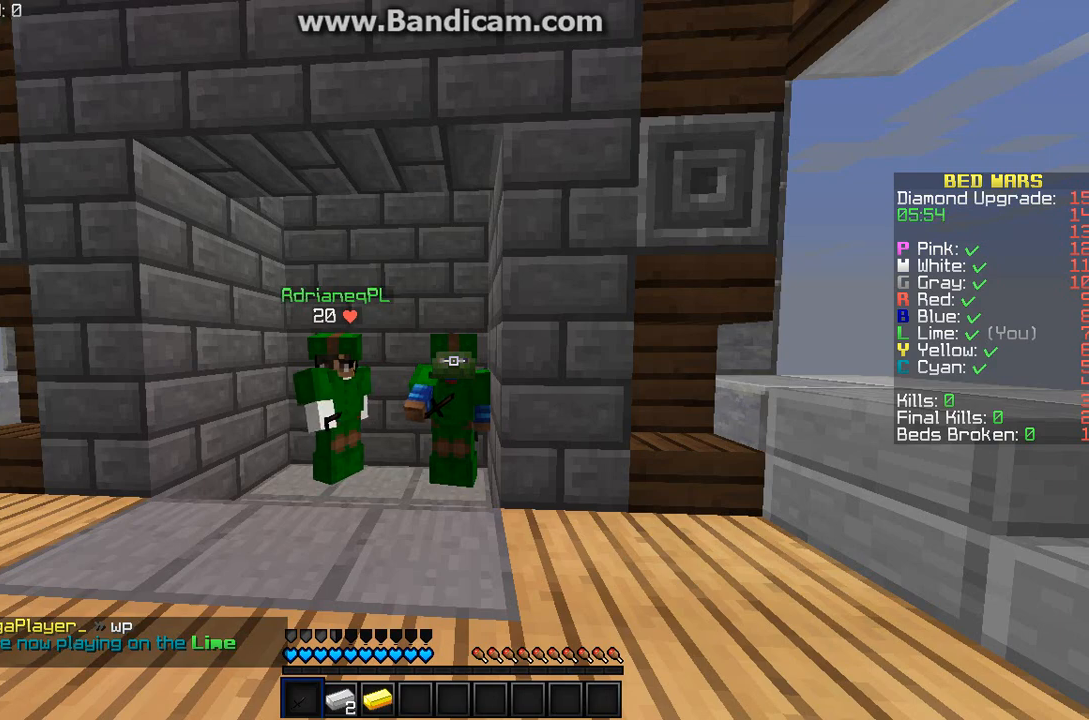
{"keys": [], "mouse": ["right"], "events": []}
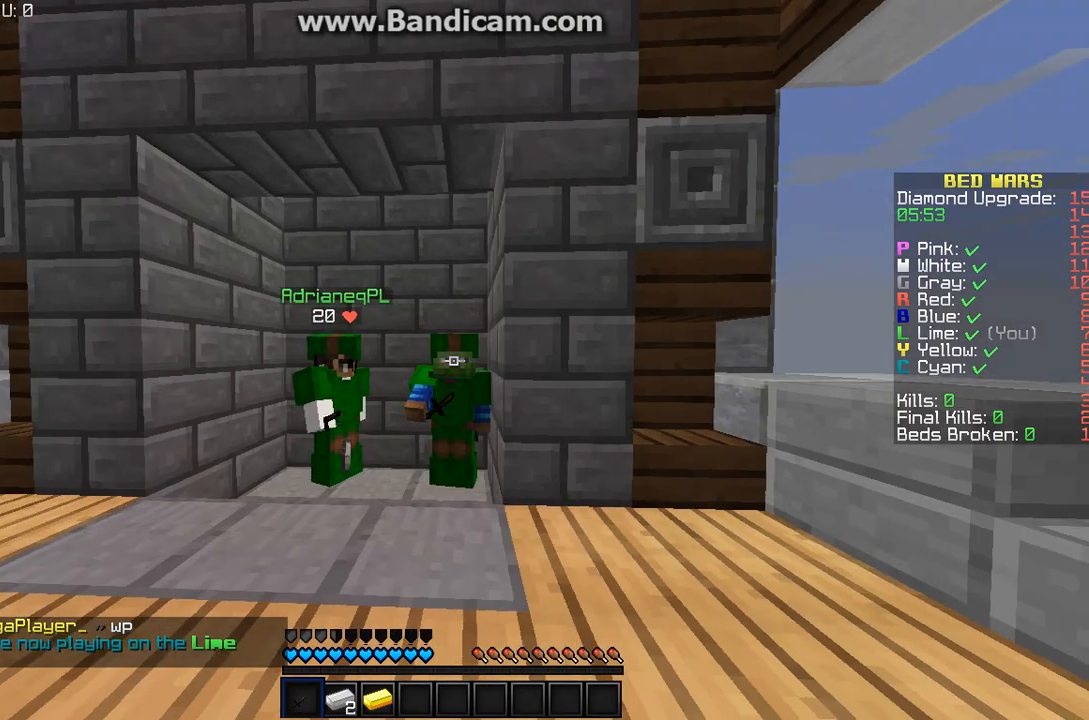
{"keys": ["a"], "mouse": ["right"], "events": [[300, "a", "down"]]}
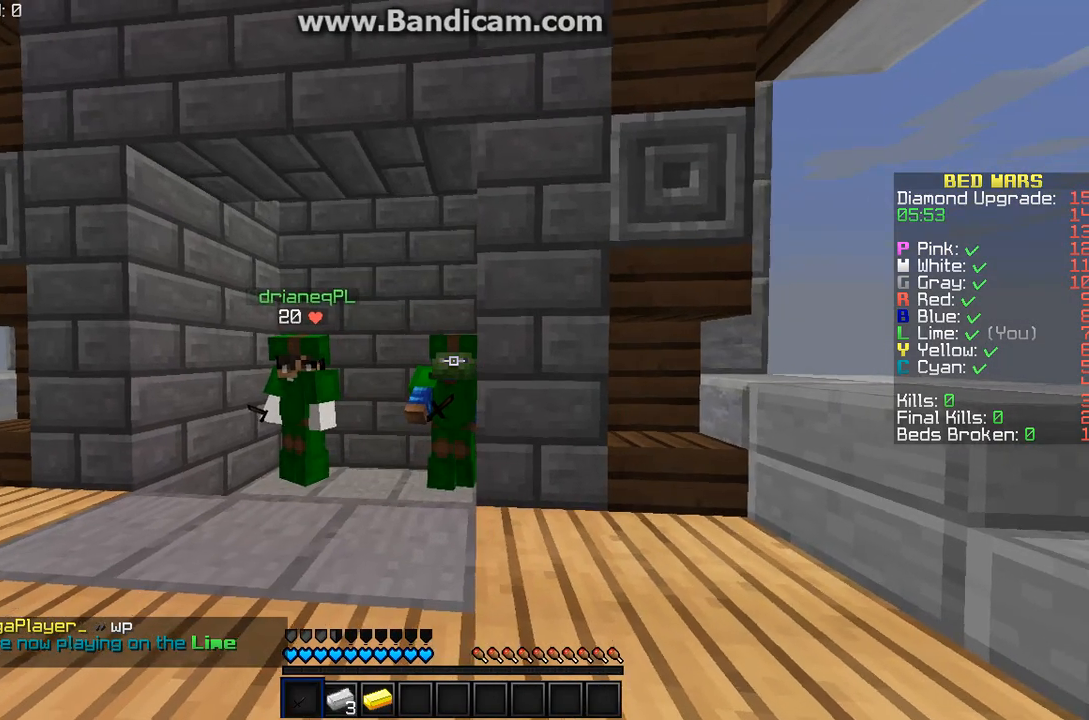
{"keys": ["d"], "mouse": ["right"], "events": [[267, "a", "up"], [300, "d", "down"]]}
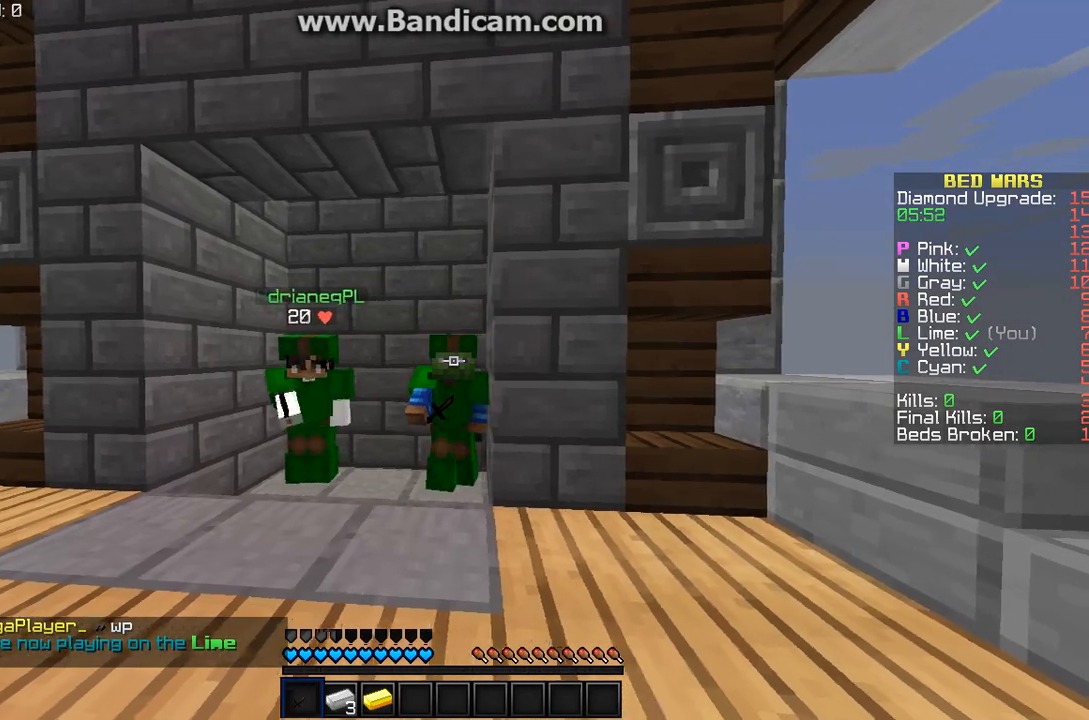
{"keys": ["d"], "mouse": ["left", "right"], "events": [[400, "mouse_right", "up"], [500, "mouse_left", "down"], [500, "mouse_right", "down"]]}
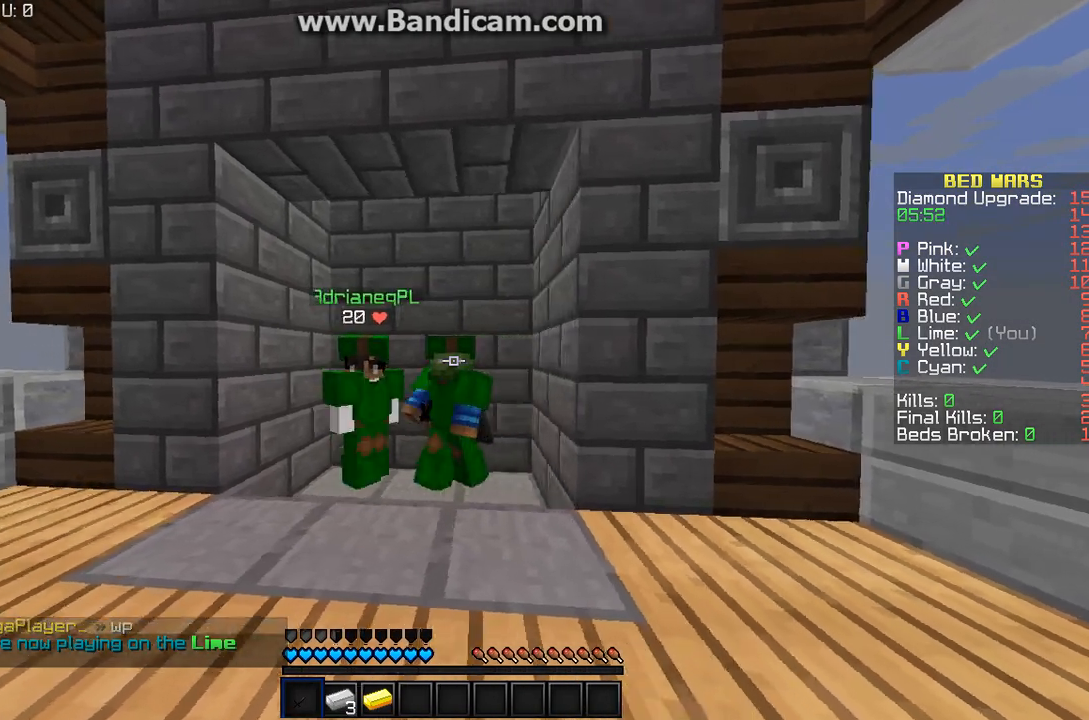
{"keys": [], "mouse": [], "events": [[133, "d", "up"], [200, "a", "down"], [200, "mouse_left", "up"], [200, "mouse_right", "up"], [267, "mouse_left", "down"], [267, "mouse_right", "down"], [367, "mouse_right", "up"], [400, "mouse_left", "up"], [433, "a", "up"]]}
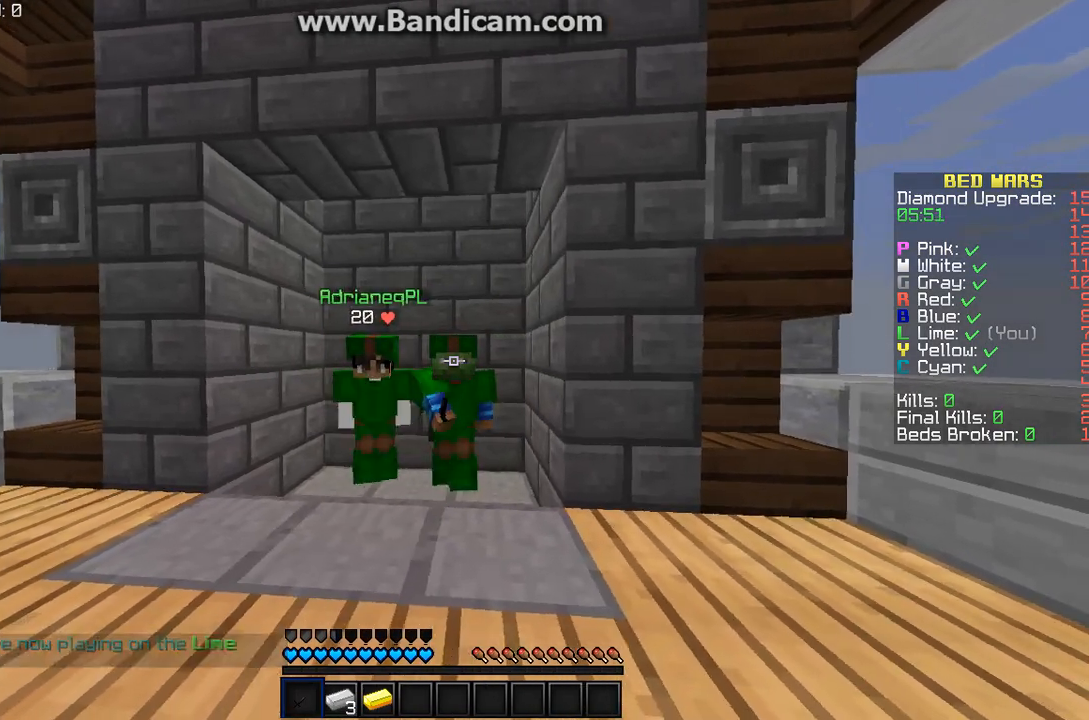
{"keys": [], "mouse": ["left", "right"], "events": [[133, "mouse_left", "down"], [133, "mouse_right", "down"], [200, "a", "down"], [233, "mouse_right", "up"], [300, "mouse_right", "down"], [333, "a", "up"]]}
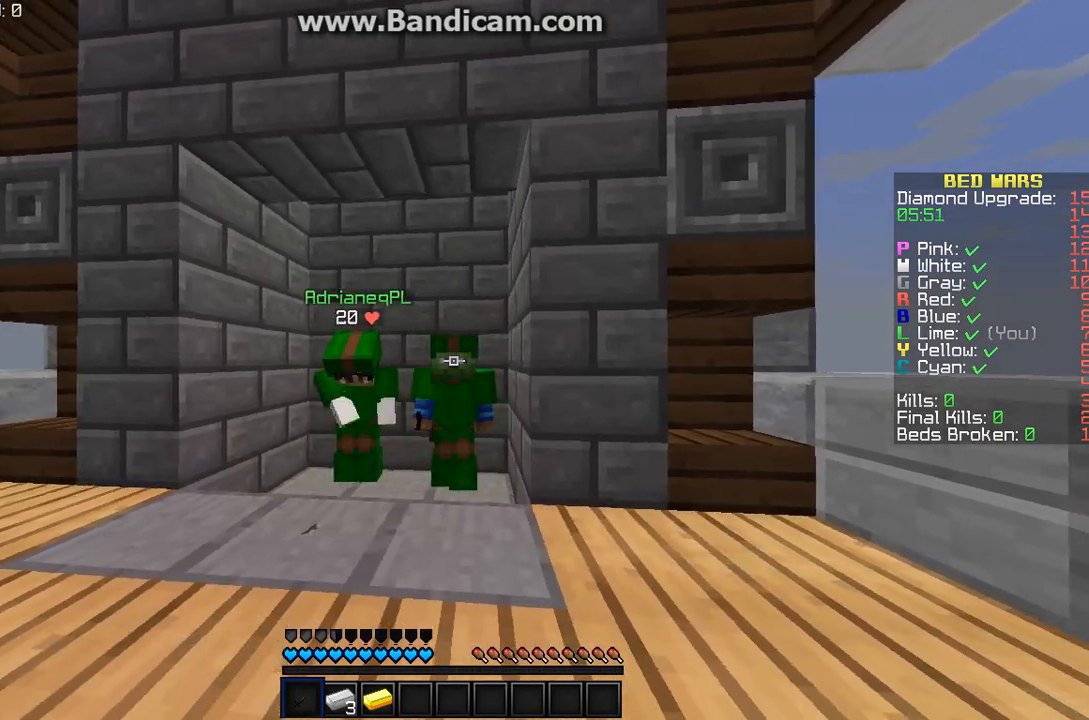
{"keys": ["d"], "mouse": ["left", "right"], "events": [[267, "mouse_left", "up"], [267, "mouse_right", "up"], [333, "d", "down"], [333, "mouse_left", "down"], [333, "mouse_right", "down"]]}
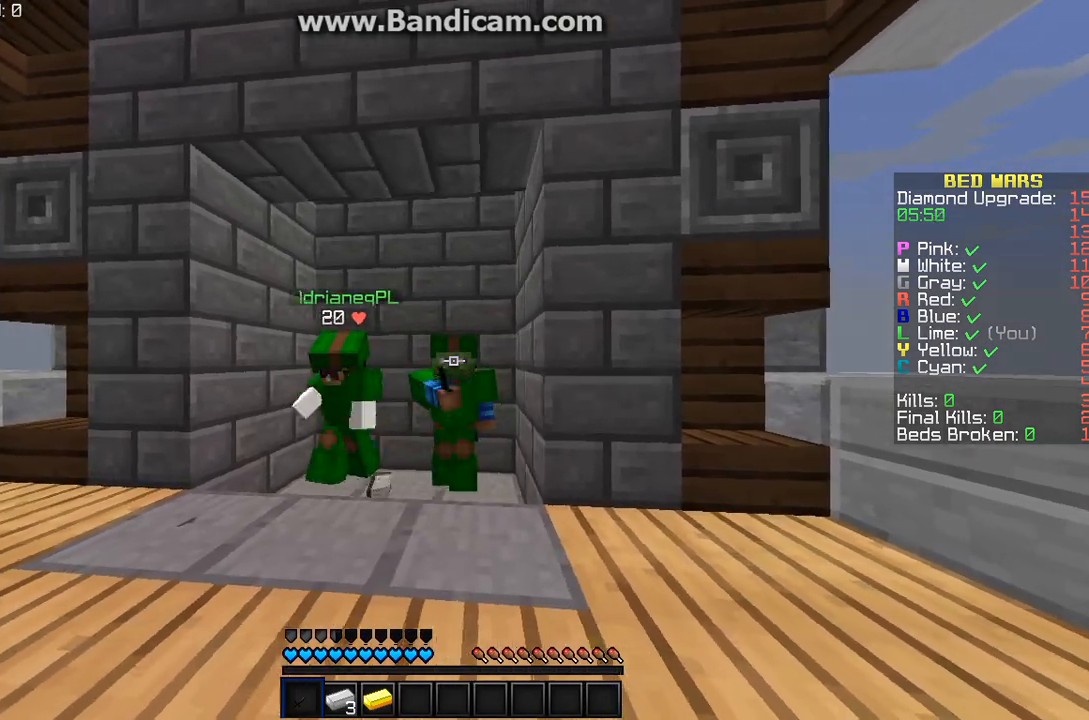
{"keys": ["a"], "mouse": ["left", "right"], "events": [[33, "d", "up"], [100, "a", "down"], [200, "mouse_left", "up"], [200, "mouse_right", "up"], [300, "a", "up"], [300, "mouse_left", "down"], [300, "mouse_right", "down"], [333, "d", "down"], [433, "a", "down"], [433, "d", "up"], [433, "mouse_right", "up"], [500, "mouse_right", "down"]]}
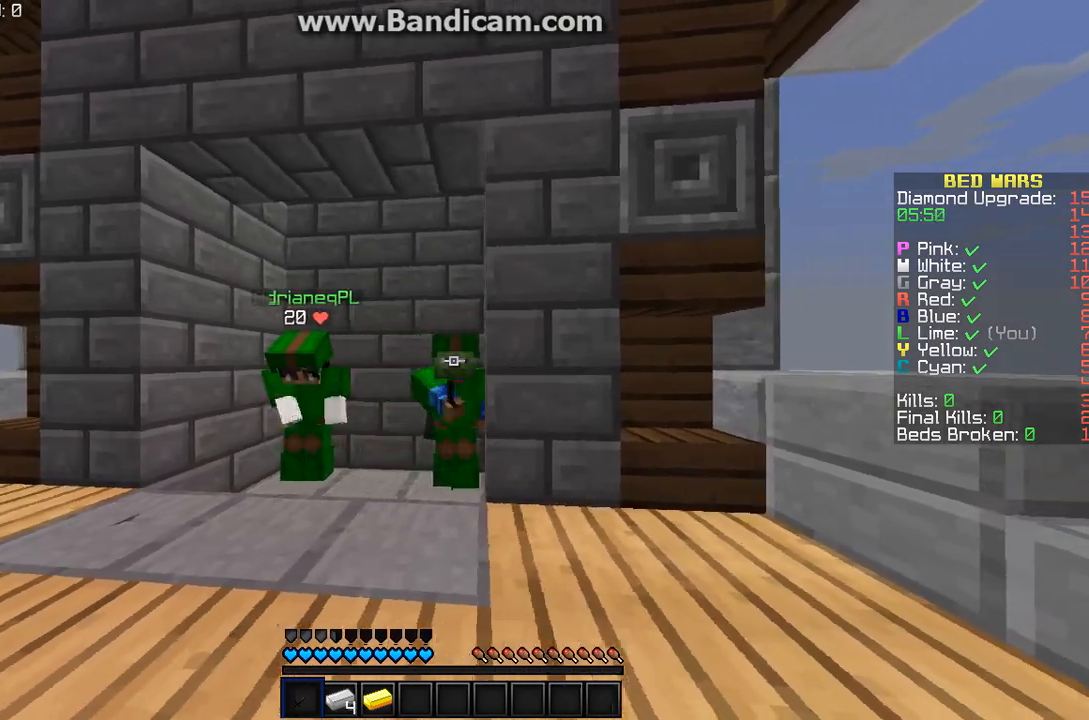
{"keys": [], "mouse": ["left", "right"], "events": [[133, "mouse_left", "up"], [133, "mouse_right", "up"], [267, "a", "up"], [300, "d", "down"], [500, "d", "up"], [500, "mouse_left", "down"], [500, "mouse_right", "down"]]}
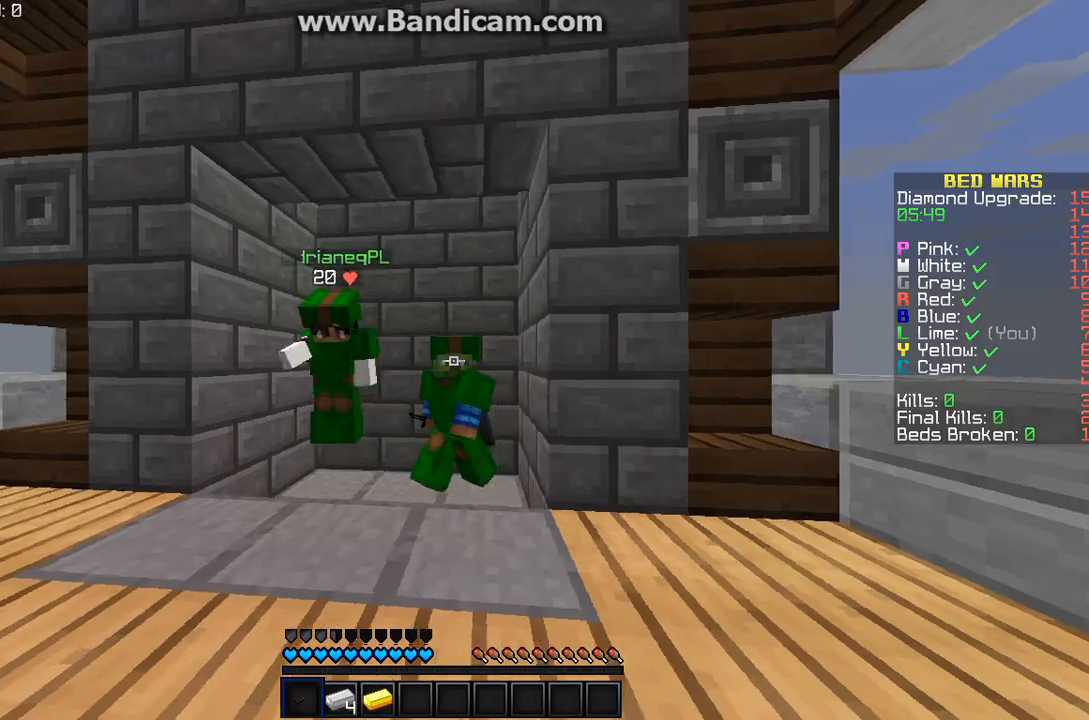
{"keys": ["a"], "mouse": ["left", "right"], "events": [[33, "a", "down"], [167, "mouse_left", "up"], [167, "mouse_right", "up"], [300, "a", "up"], [333, "d", "down"], [500, "a", "down"], [500, "d", "up"], [500, "mouse_left", "down"], [500, "mouse_right", "down"]]}
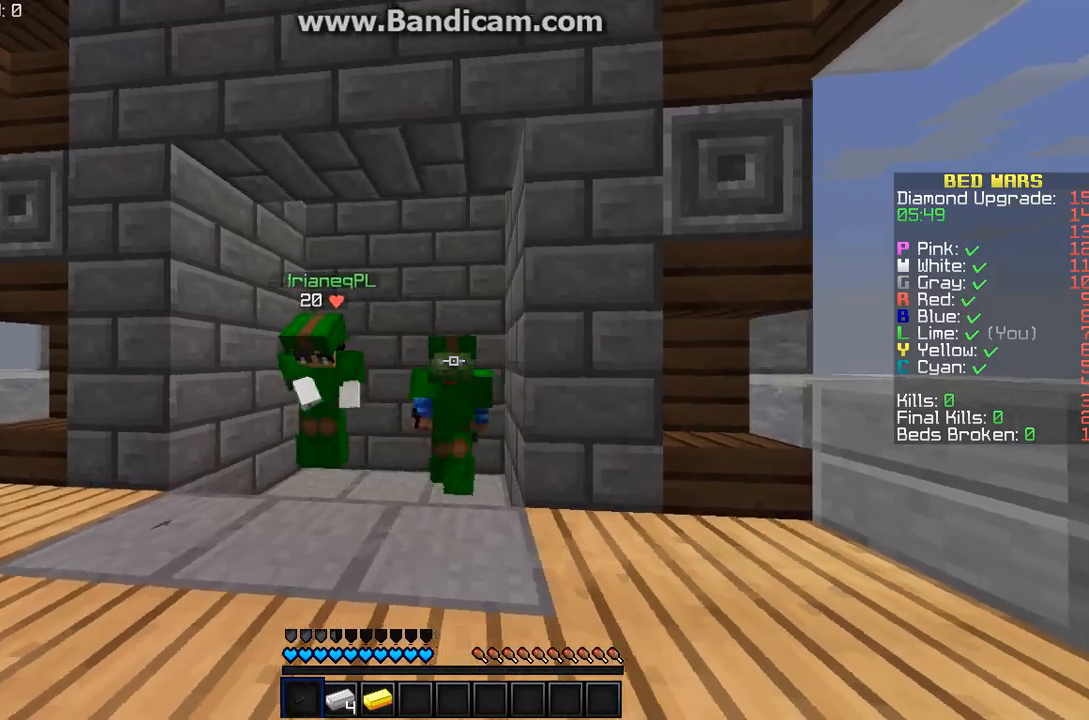
{"keys": ["a"], "mouse": [], "events": [[167, "mouse_left", "up"], [167, "mouse_right", "up"], [200, "a", "up"], [233, "d", "down"], [400, "d", "up"], [433, "a", "down"]]}
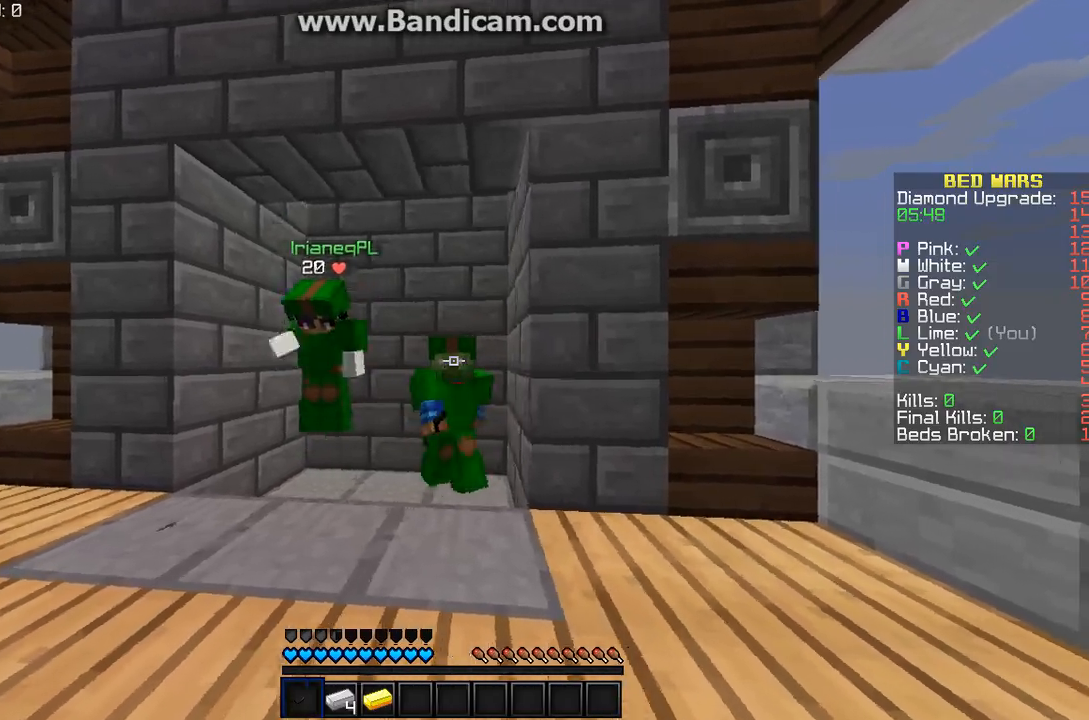
{"keys": [], "mouse": [], "events": [[67, "mouse_left", "down"], [67, "mouse_right", "down"], [100, "a", "up"], [200, "d", "down"], [233, "mouse_right", "up"], [267, "mouse_left", "up"], [333, "d", "up"]]}
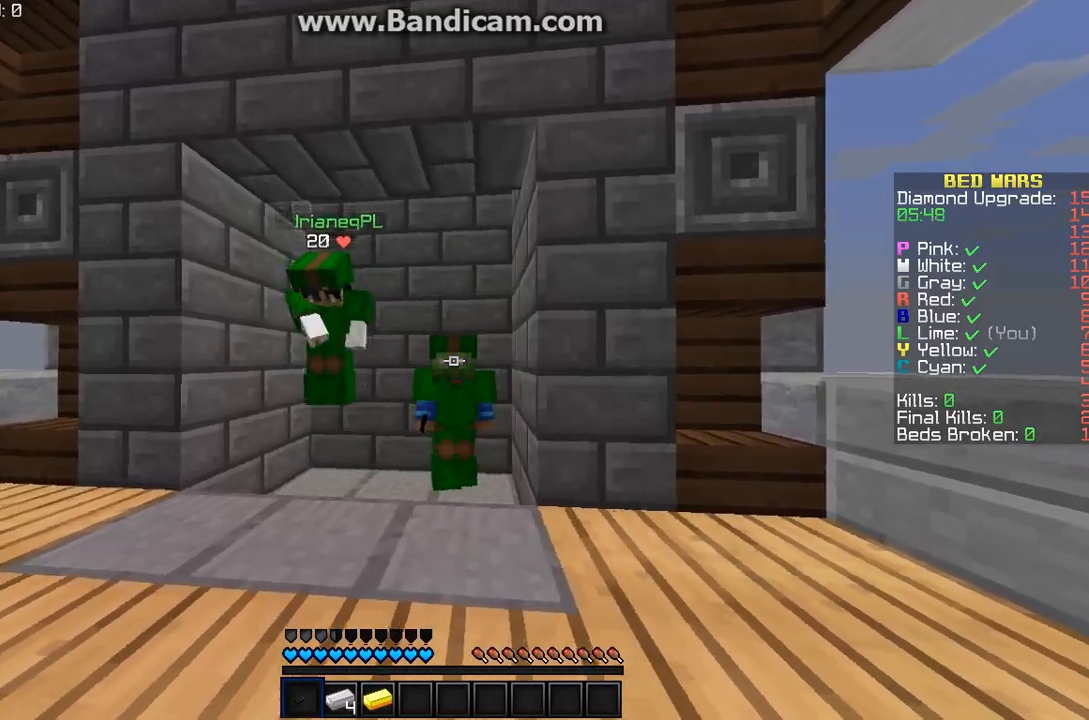
{"keys": [], "mouse": [], "events": [[267, "mouse_left", "down"], [267, "mouse_right", "down"], [467, "mouse_left", "up"], [467, "mouse_right", "up"]]}
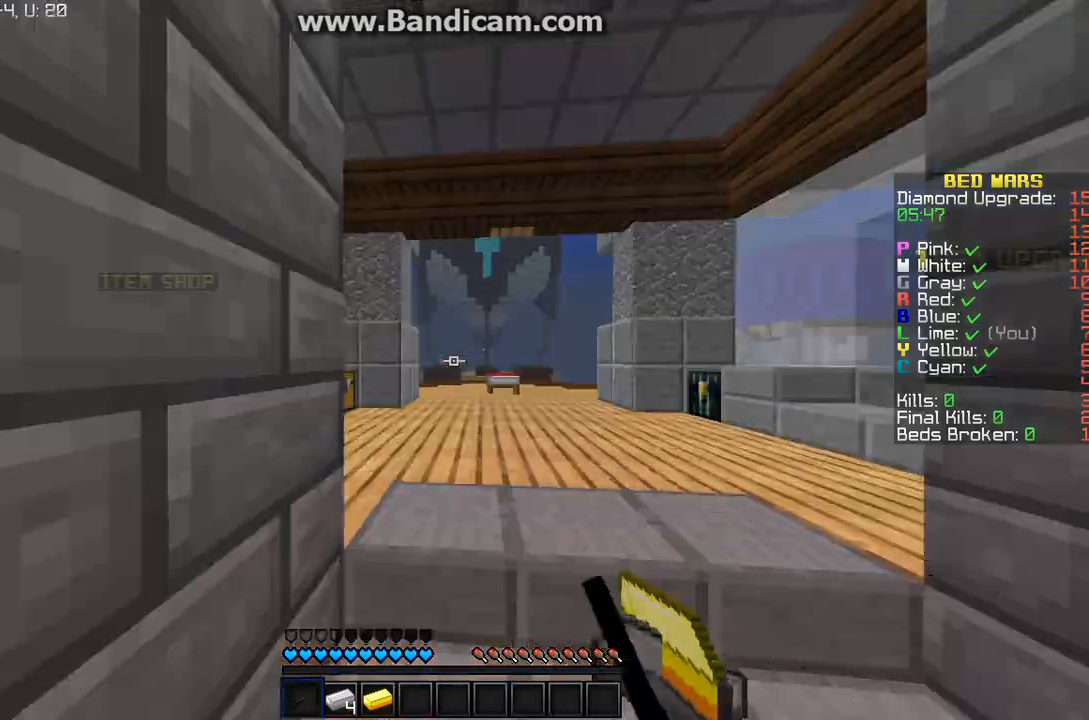
{"keys": ["w"], "mouse": [], "events": [[500, "w", "down"]]}
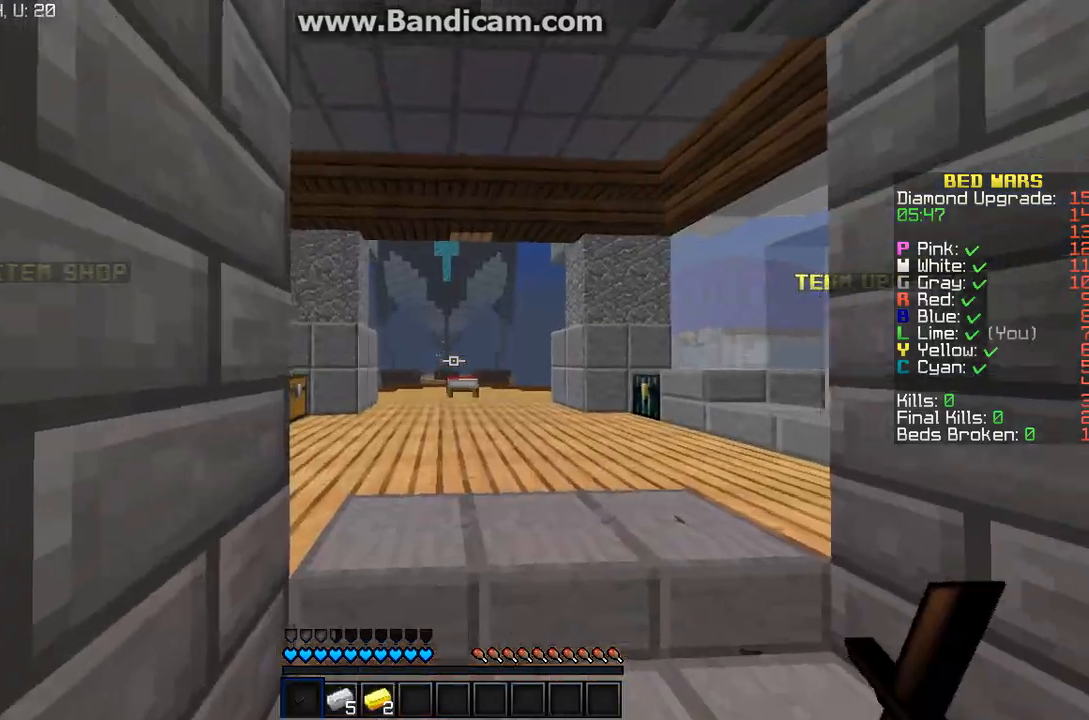
{"keys": ["w"], "mouse": [], "events": [[167, "w", "up"], [333, "w", "down"]]}
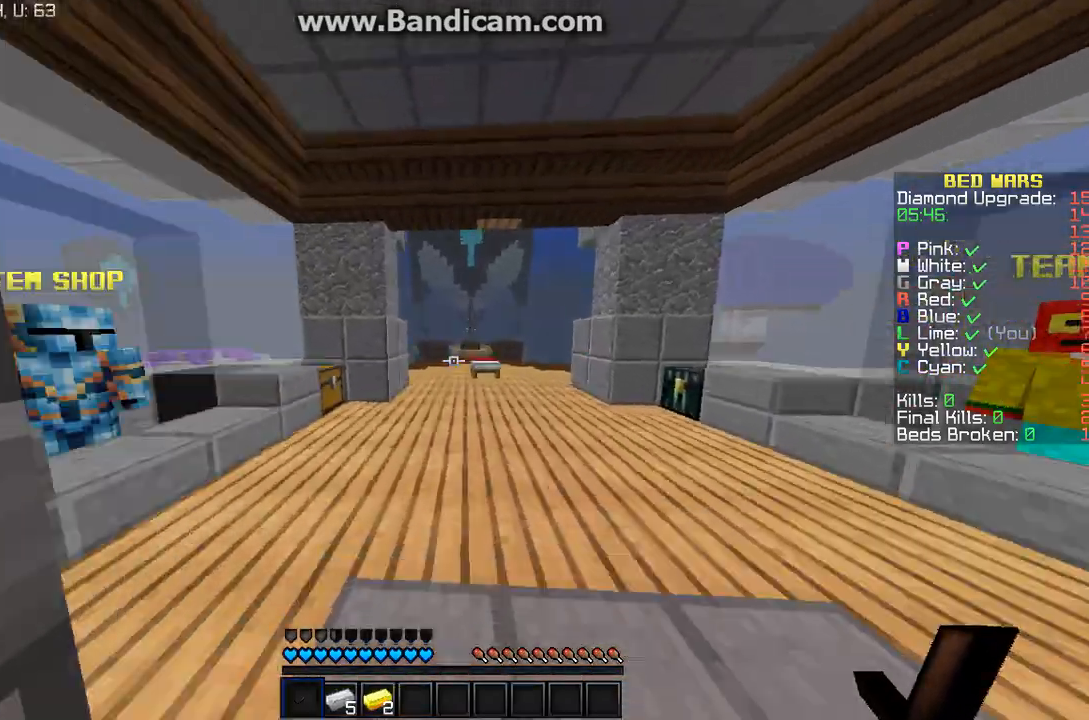
{"keys": ["w"], "mouse": [], "events": [[433, "mouse_left", "down"], [500, "mouse_left", "up"]]}